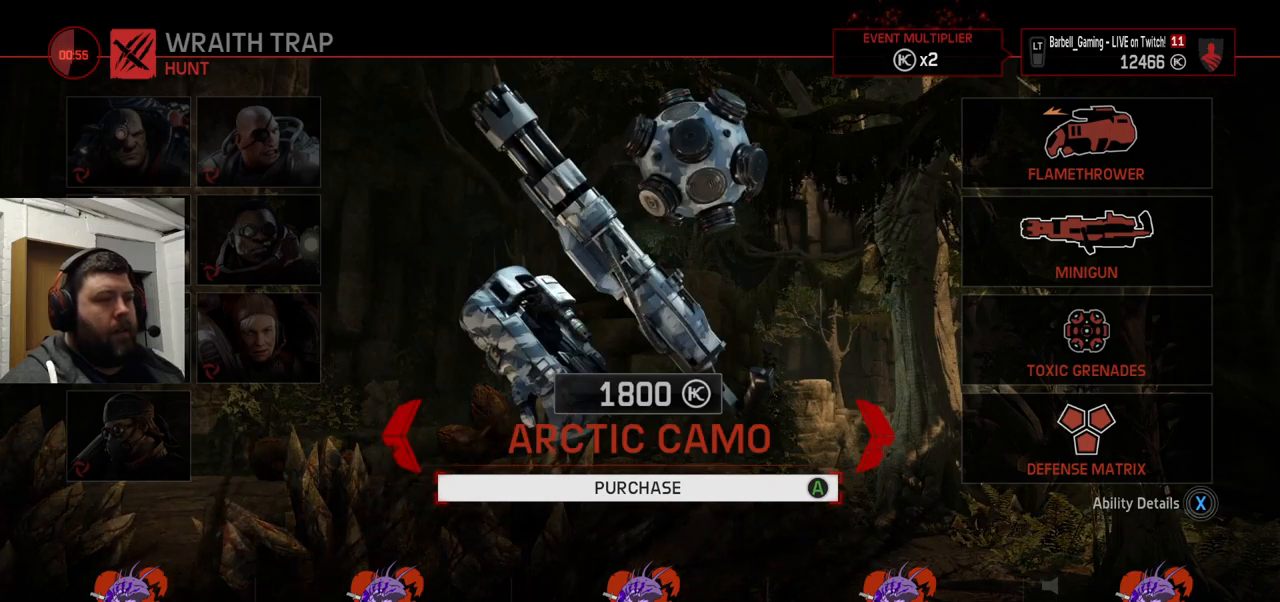
Gameplay with a controller (PlayStation layout); each line is a JSON object with the inputs held at the frame after it. "events" lists button and stick changes between this image and that frame as [ms after this image, input, new state], when the widget could be followed in between.
{"buttons": [], "left_stick": "center", "right_stick": "center", "events": [[67, "DPAD_RIGHT", "down"], [150, "DPAD_RIGHT", "up"]]}
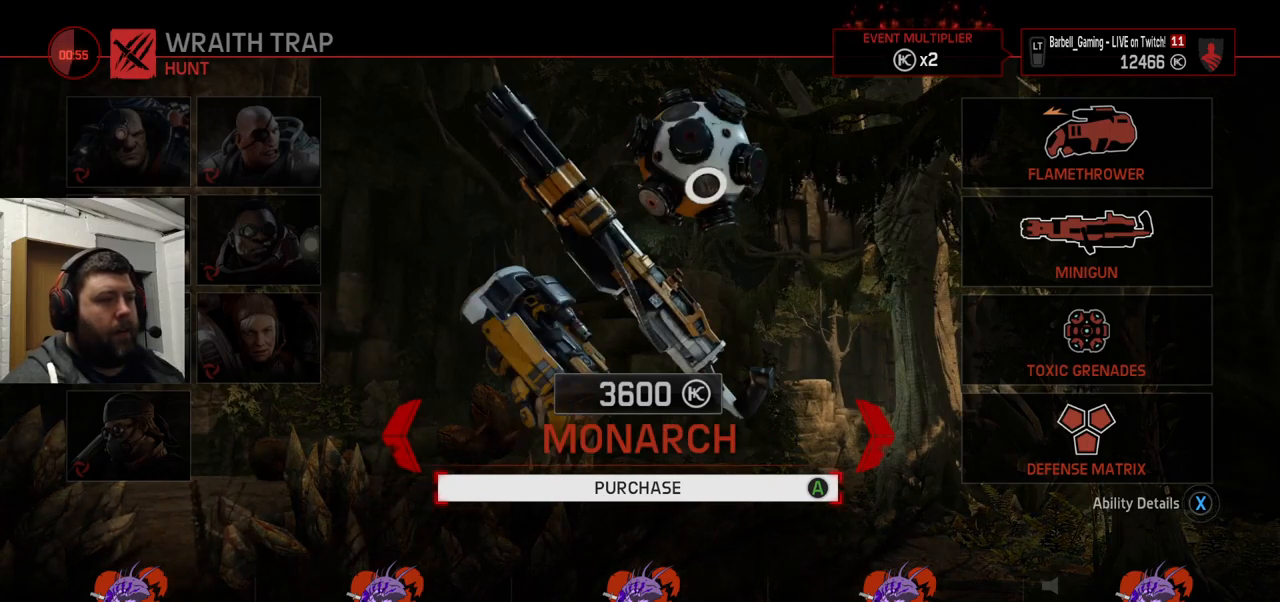
{"buttons": [], "left_stick": "center", "right_stick": "center", "events": []}
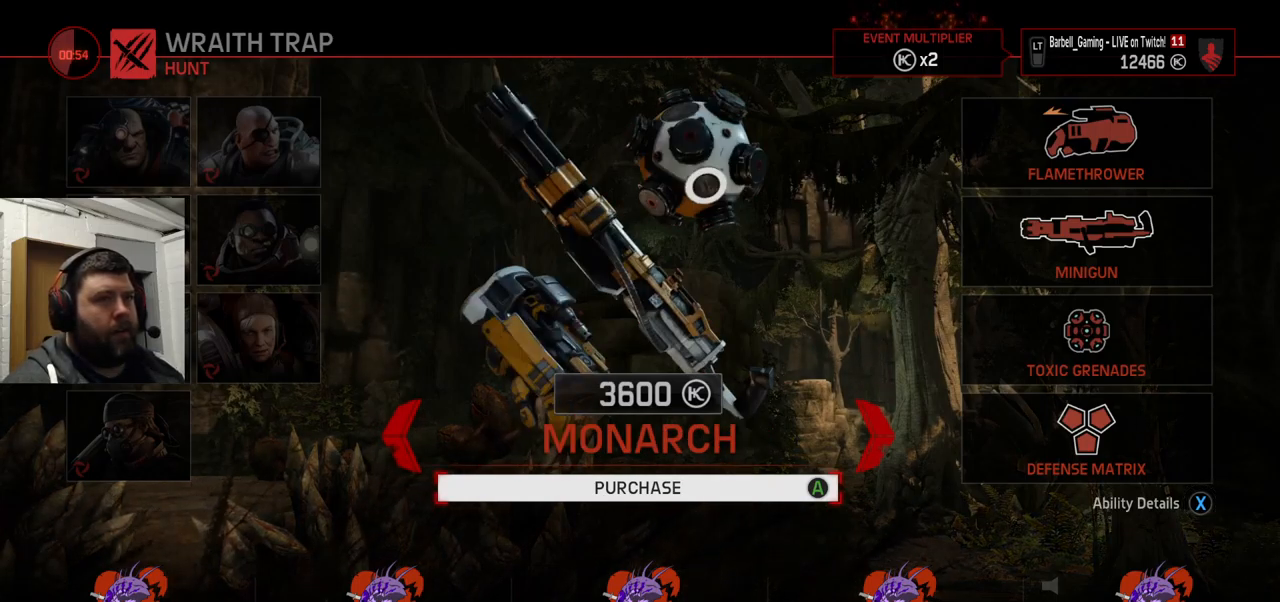
{"buttons": [], "left_stick": "center", "right_stick": "center", "events": [[183, "DPAD_RIGHT", "down"], [300, "DPAD_RIGHT", "up"]]}
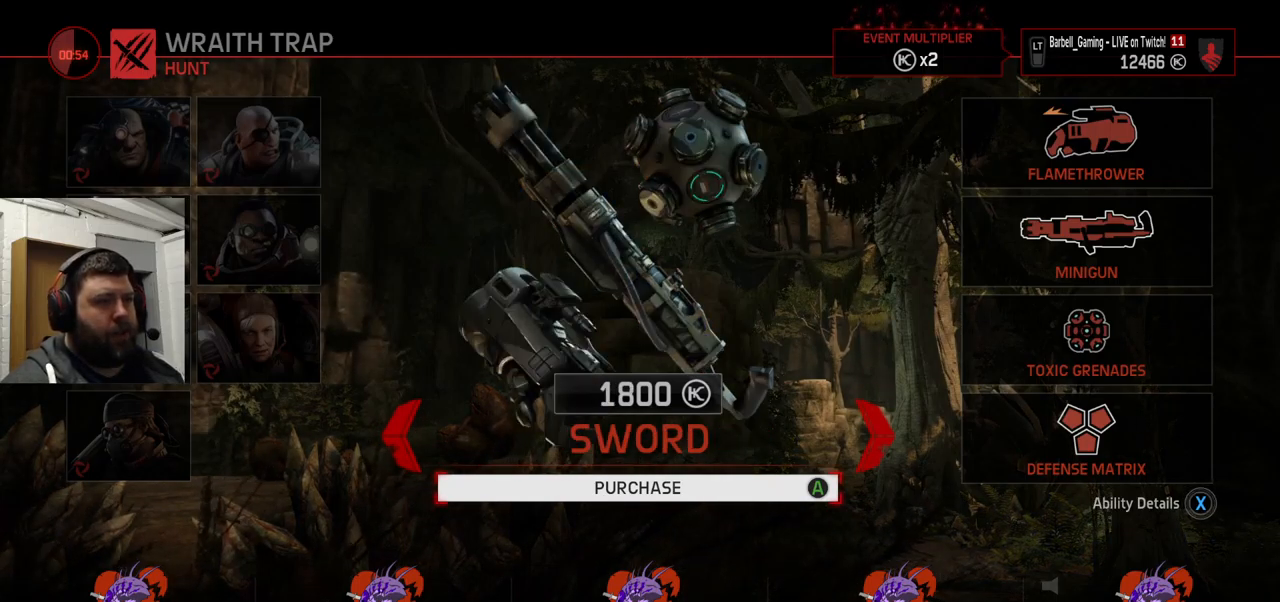
{"buttons": [], "left_stick": "center", "right_stick": "center", "events": [[350, "DPAD_LEFT", "down"], [450, "DPAD_LEFT", "up"]]}
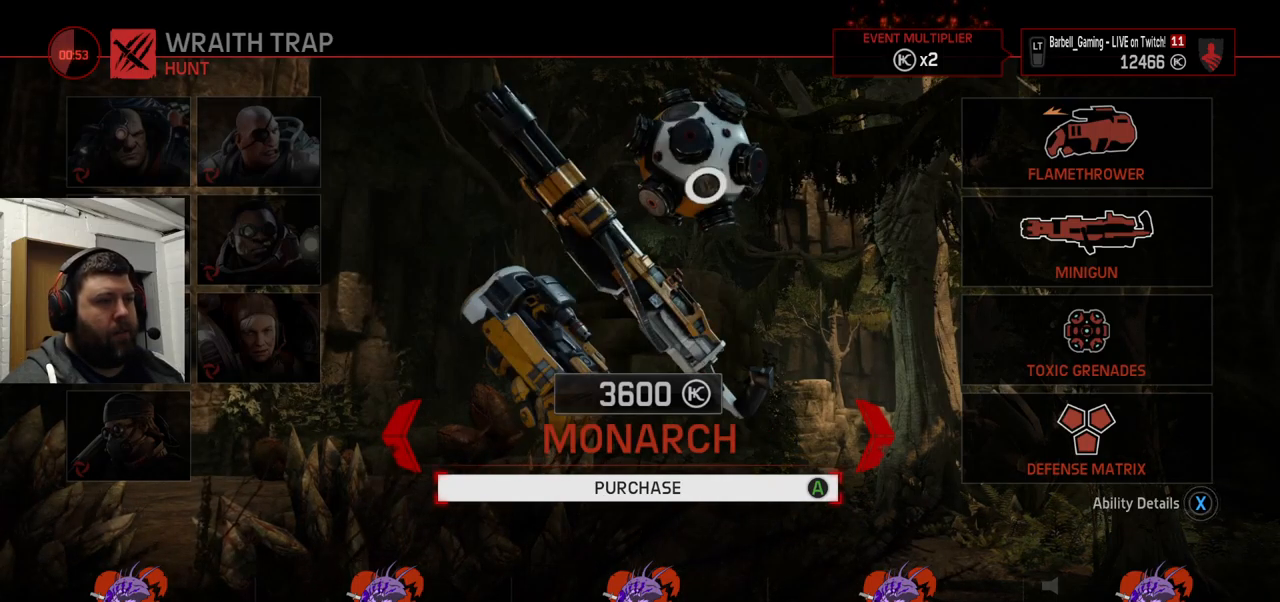
{"buttons": [], "left_stick": "center", "right_stick": "center", "events": [[133, "DPAD_LEFT", "down"], [250, "DPAD_LEFT", "up"]]}
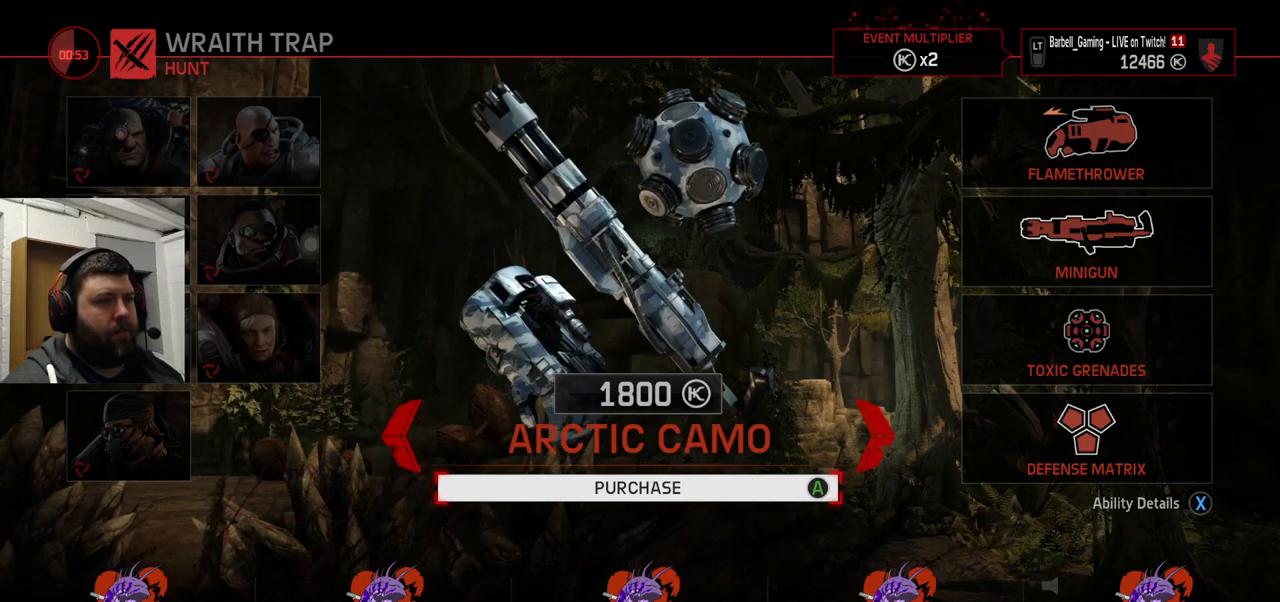
{"buttons": [], "left_stick": "center", "right_stick": "center", "events": [[133, "DPAD_LEFT", "down"], [217, "DPAD_LEFT", "up"]]}
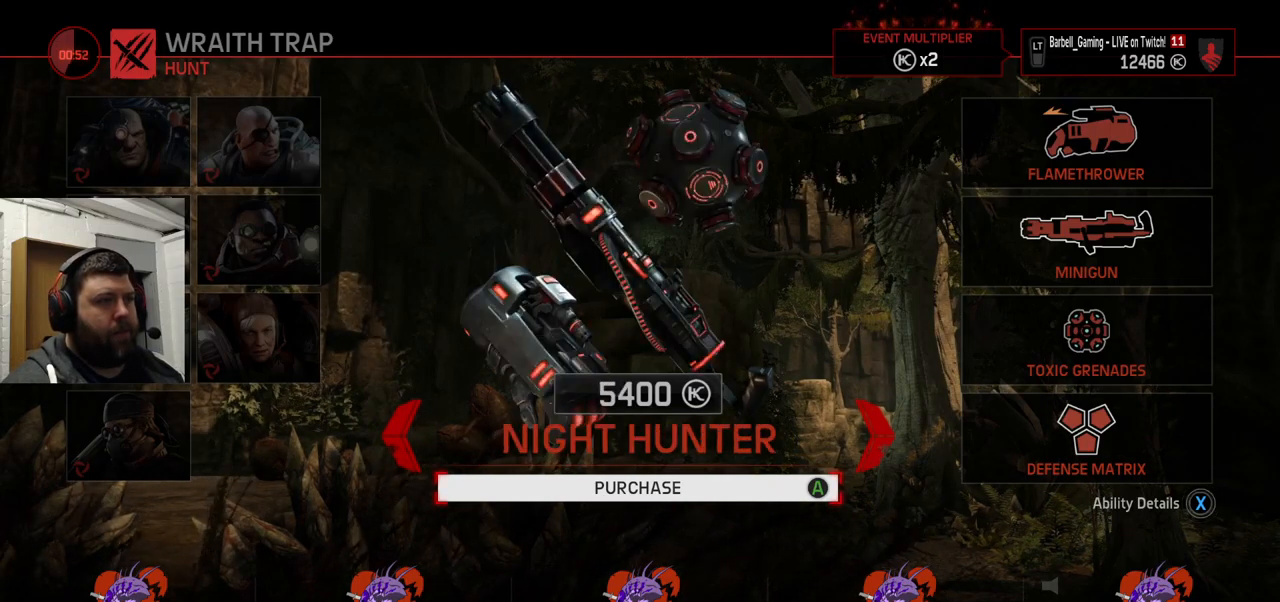
{"buttons": [], "left_stick": "center", "right_stick": "center", "events": []}
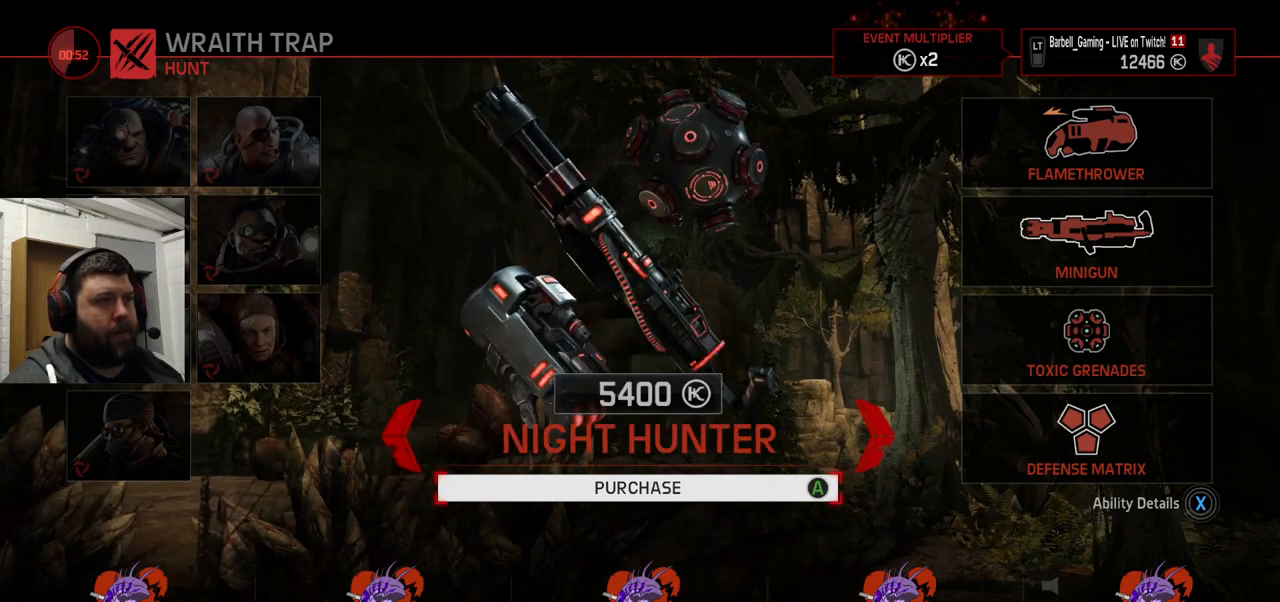
{"buttons": [], "left_stick": "center", "right_stick": "center", "events": []}
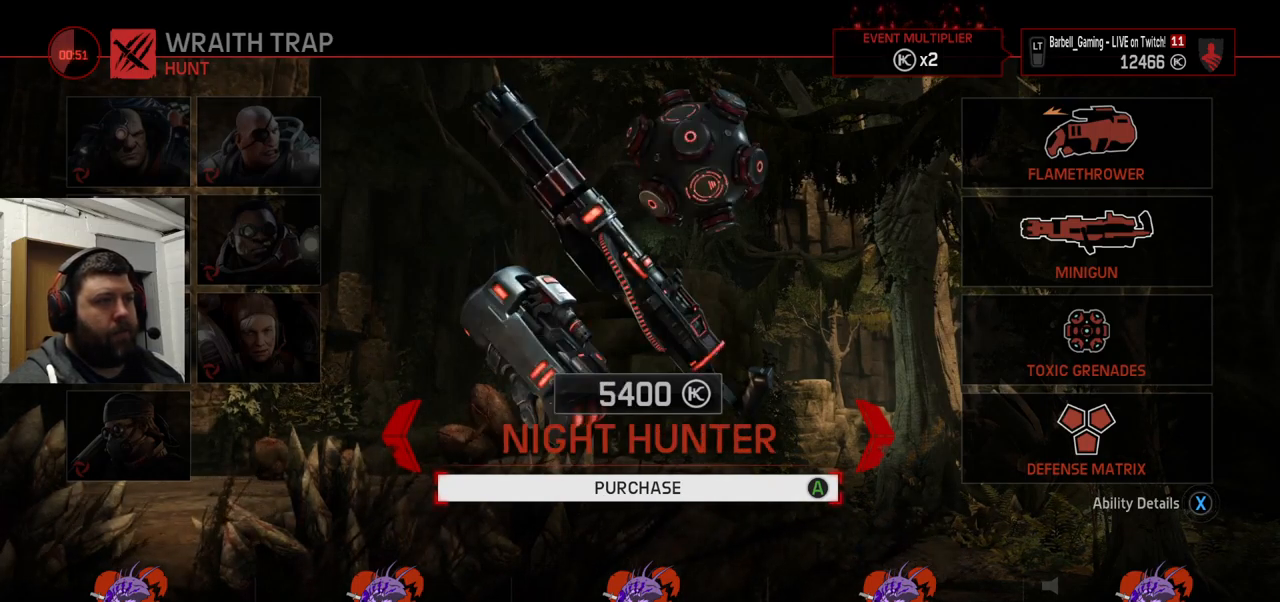
{"buttons": [], "left_stick": "center", "right_stick": "center", "events": []}
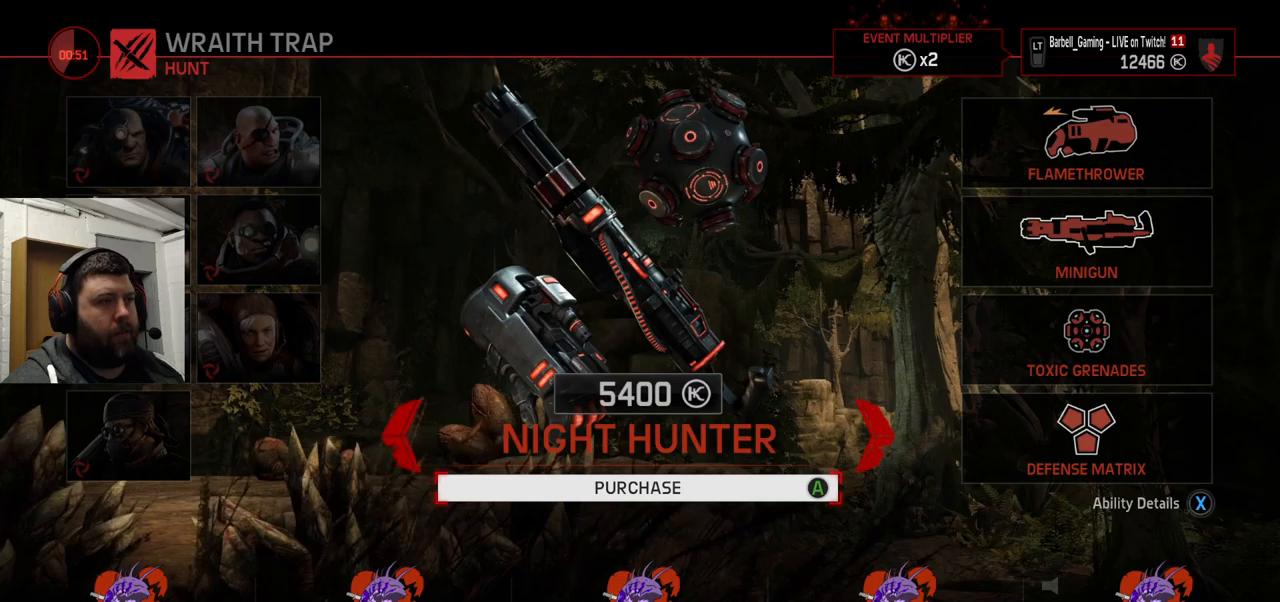
{"buttons": [], "left_stick": "center", "right_stick": "center", "events": []}
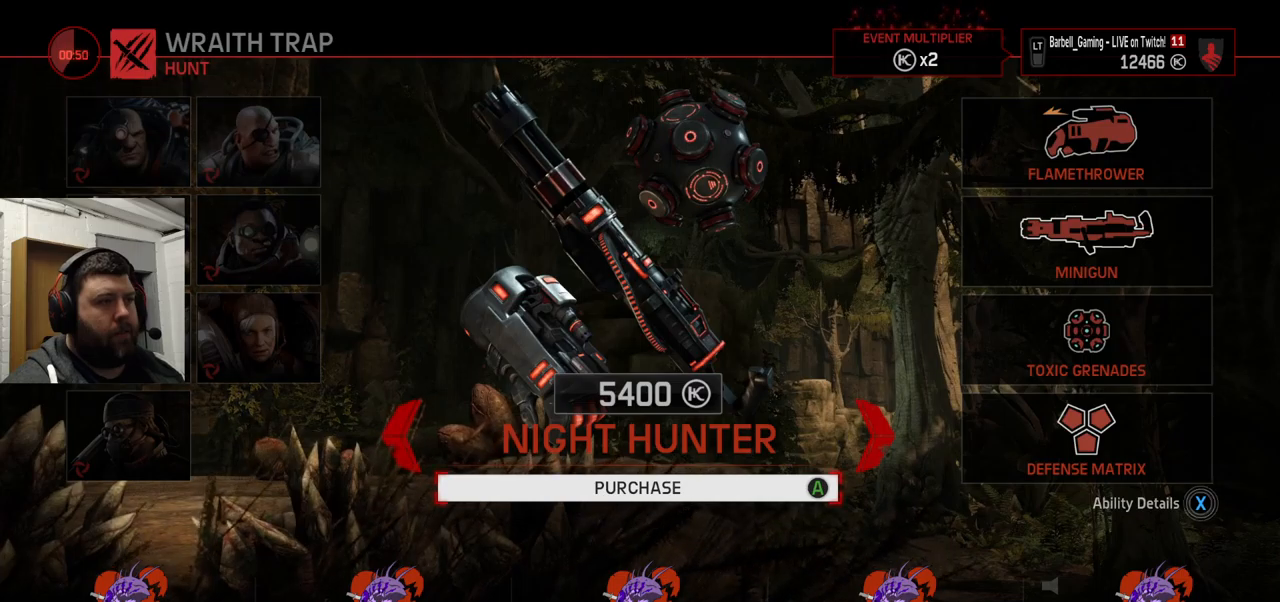
{"buttons": [], "left_stick": "center", "right_stick": "center", "events": [[134, "DPAD_RIGHT", "down"], [167, "DPAD_RIGHT", "up"]]}
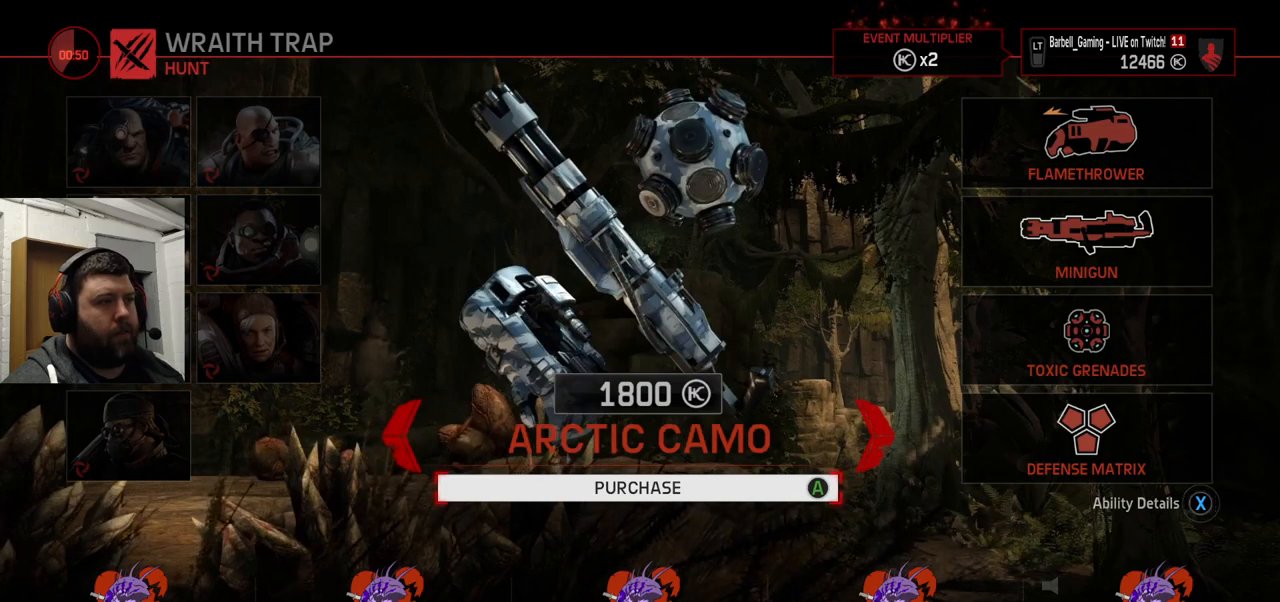
{"buttons": [], "left_stick": "center", "right_stick": "center", "events": [[50, "DPAD_RIGHT", "down"], [134, "DPAD_RIGHT", "up"]]}
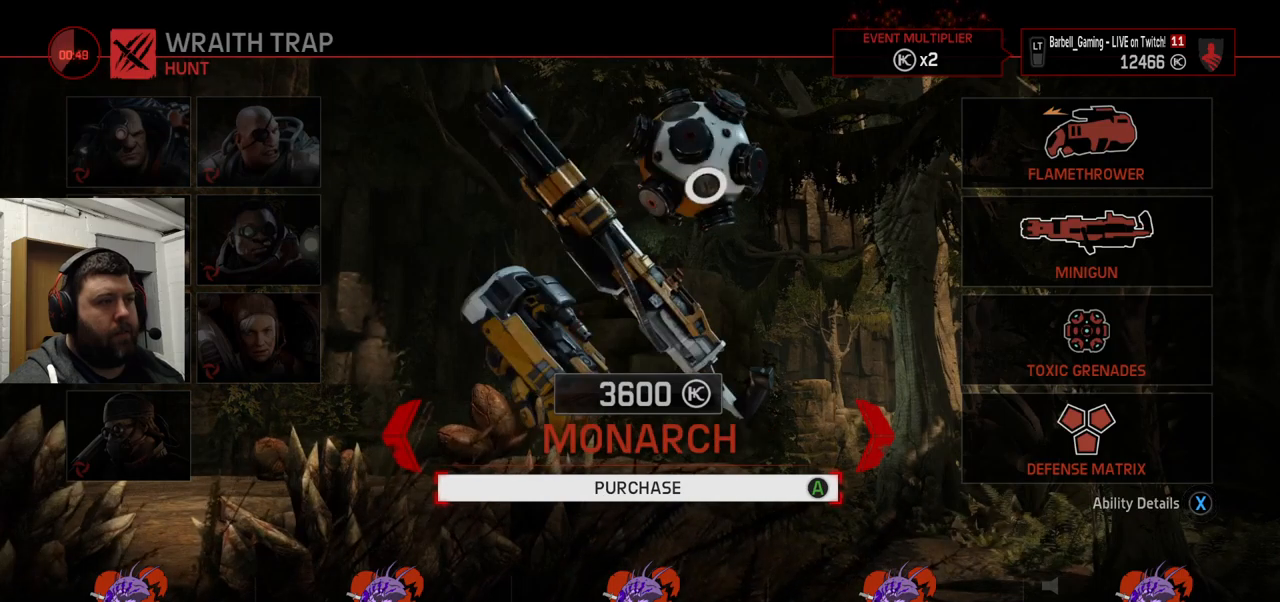
{"buttons": [], "left_stick": "center", "right_stick": "center", "events": []}
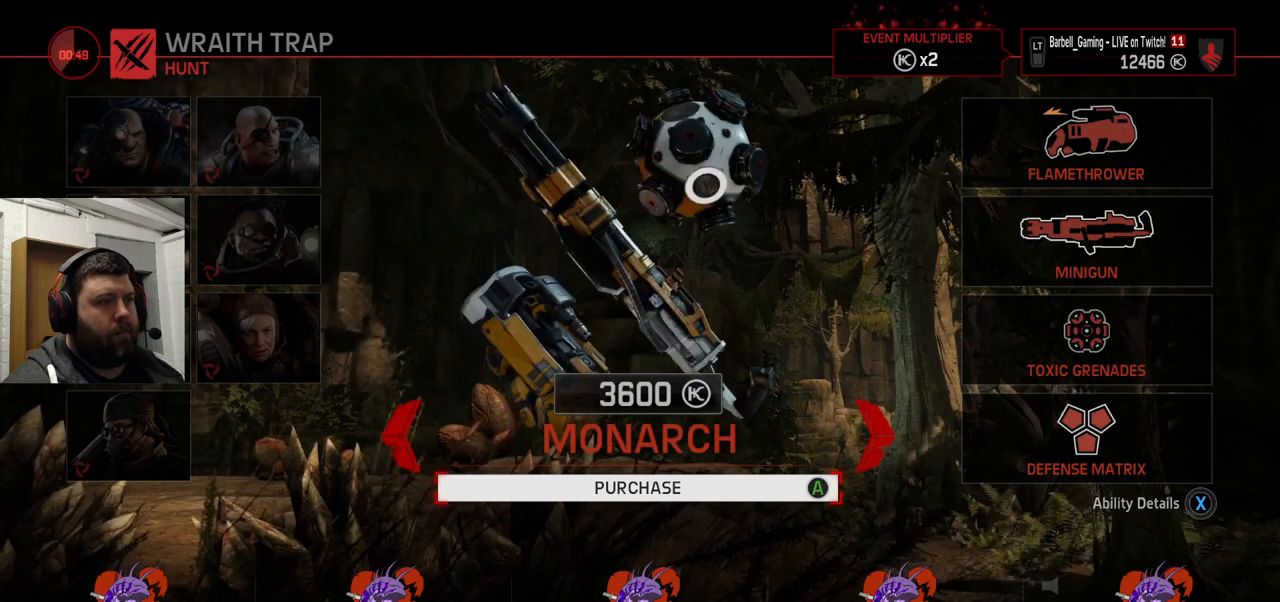
{"buttons": [], "left_stick": "center", "right_stick": "center", "events": []}
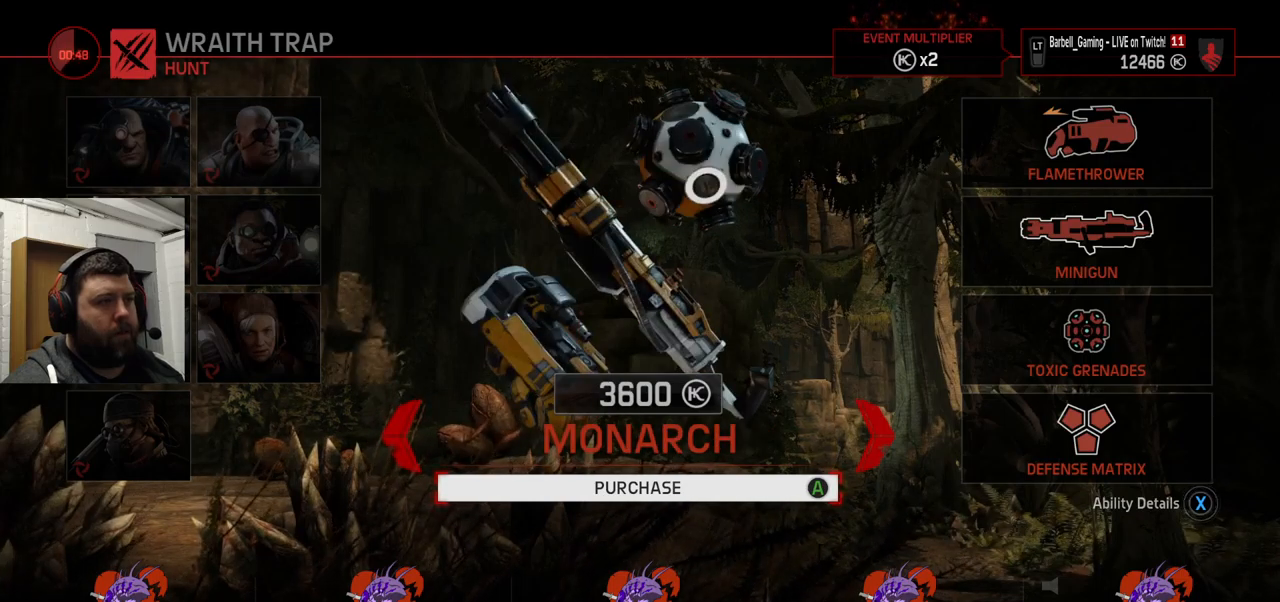
{"buttons": ["DPAD_RIGHT"], "left_stick": "center", "right_stick": "center", "events": [[467, "DPAD_RIGHT", "down"]]}
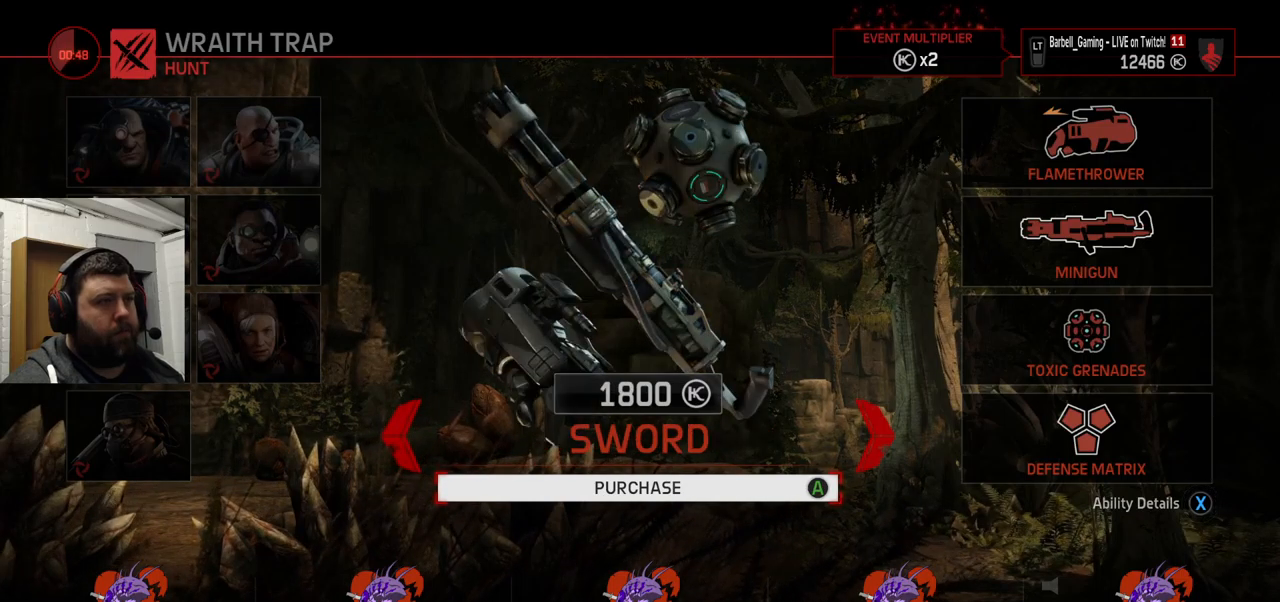
{"buttons": [], "left_stick": "center", "right_stick": "center", "events": [[50, "DPAD_RIGHT", "up"]]}
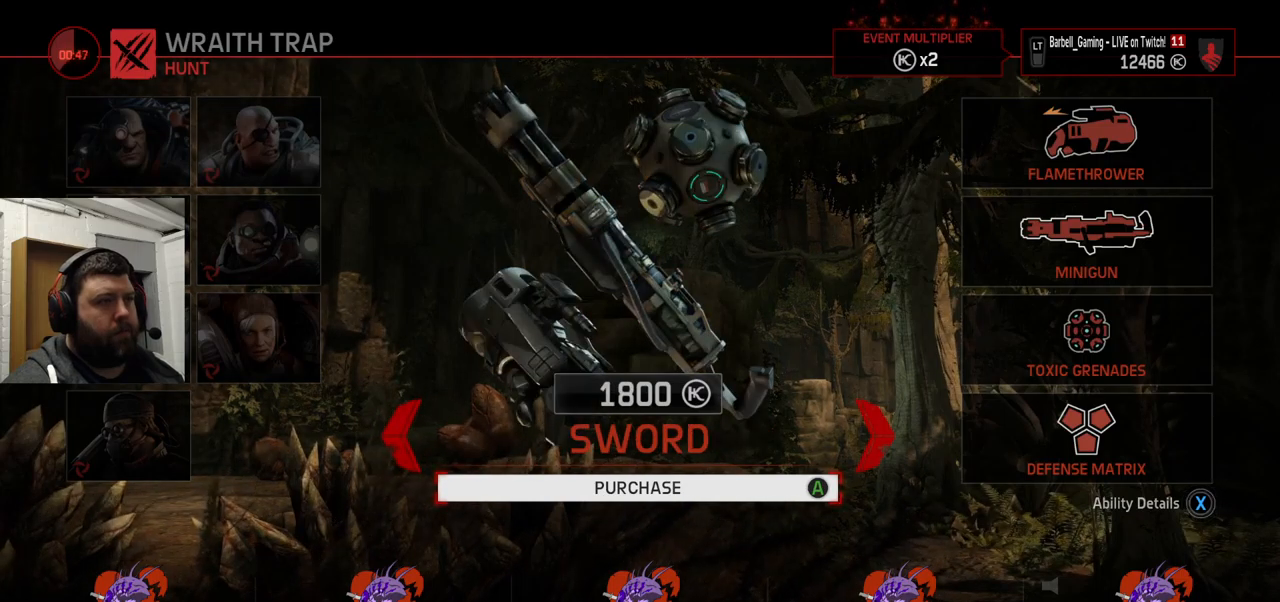
{"buttons": [], "left_stick": "center", "right_stick": "center", "events": []}
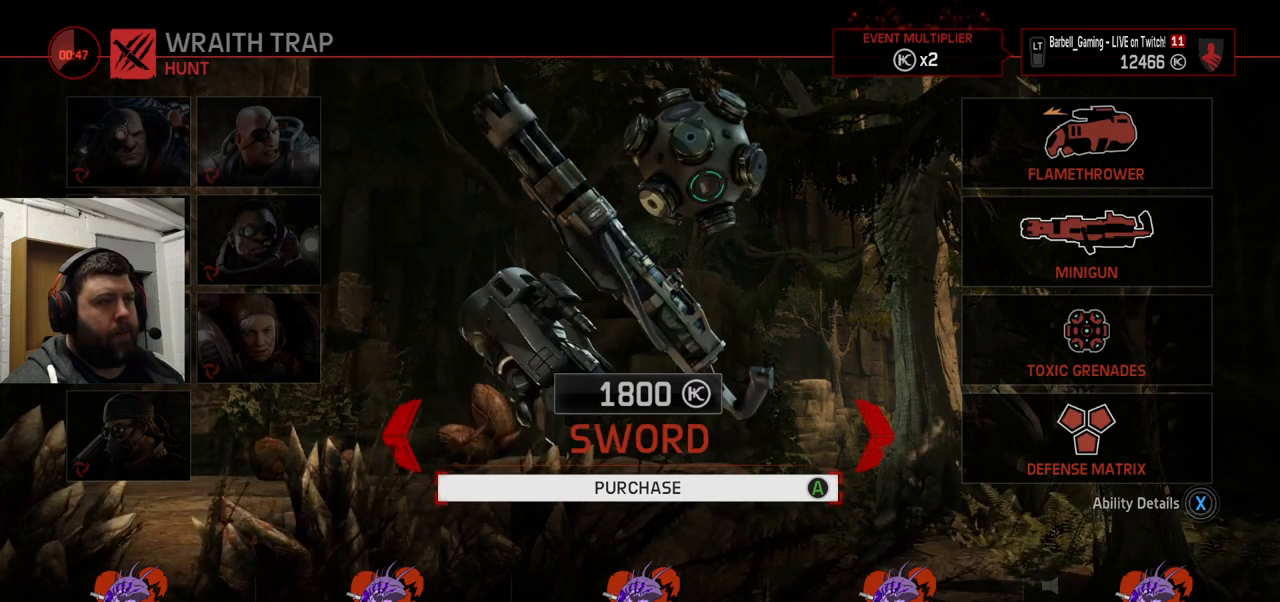
{"buttons": [], "left_stick": "center", "right_stick": "center", "events": []}
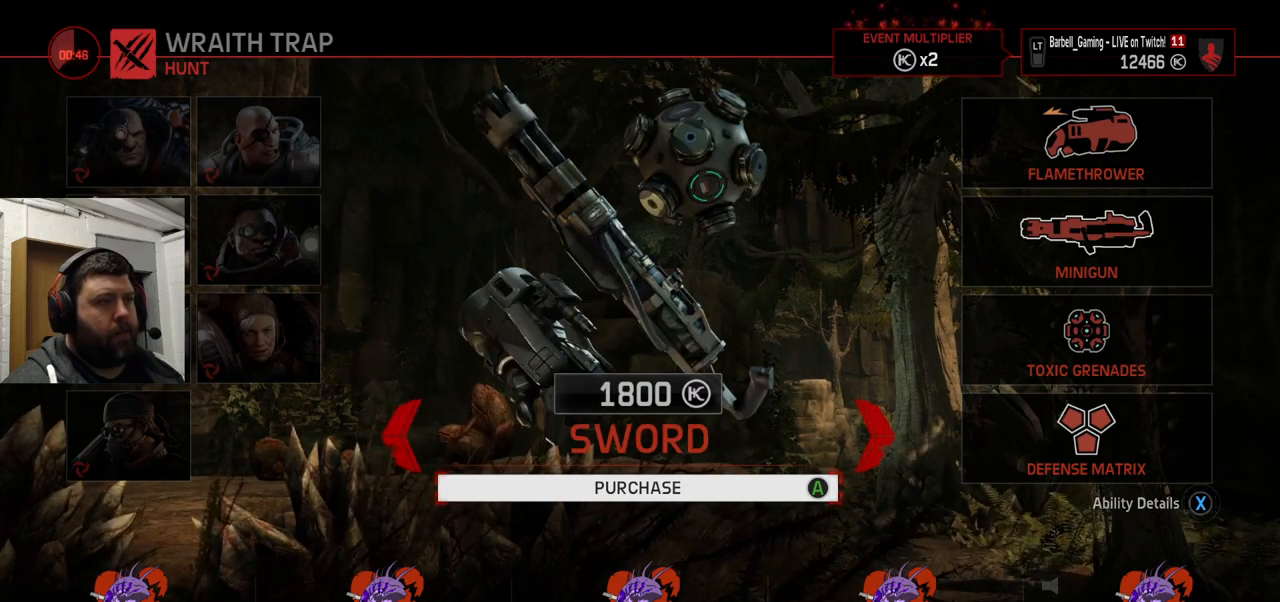
{"buttons": [], "left_stick": "center", "right_stick": "center", "events": [[317, "DPAD_RIGHT", "down"], [416, "DPAD_RIGHT", "up"]]}
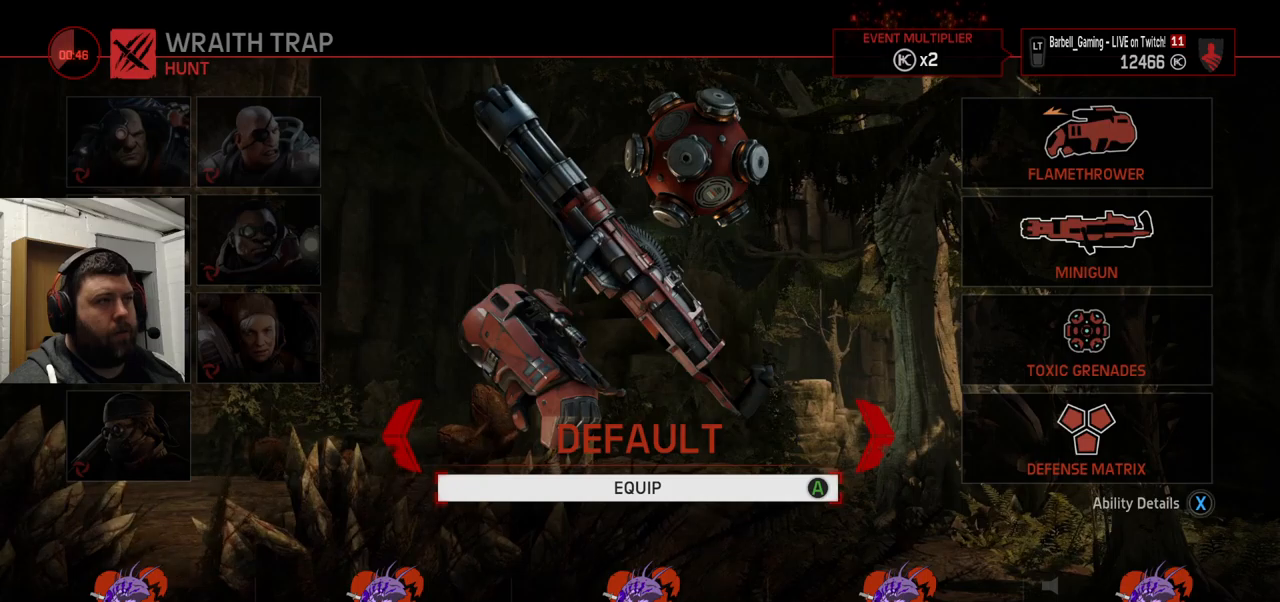
{"buttons": [], "left_stick": "center", "right_stick": "center", "events": []}
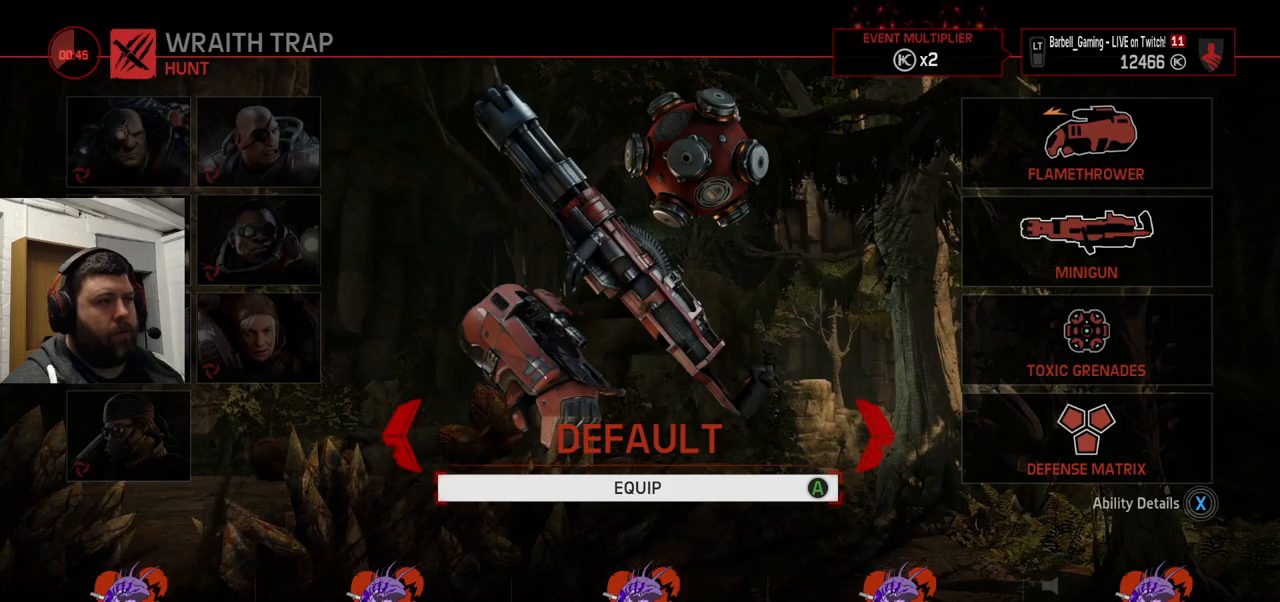
{"buttons": [], "left_stick": "center", "right_stick": "center", "events": []}
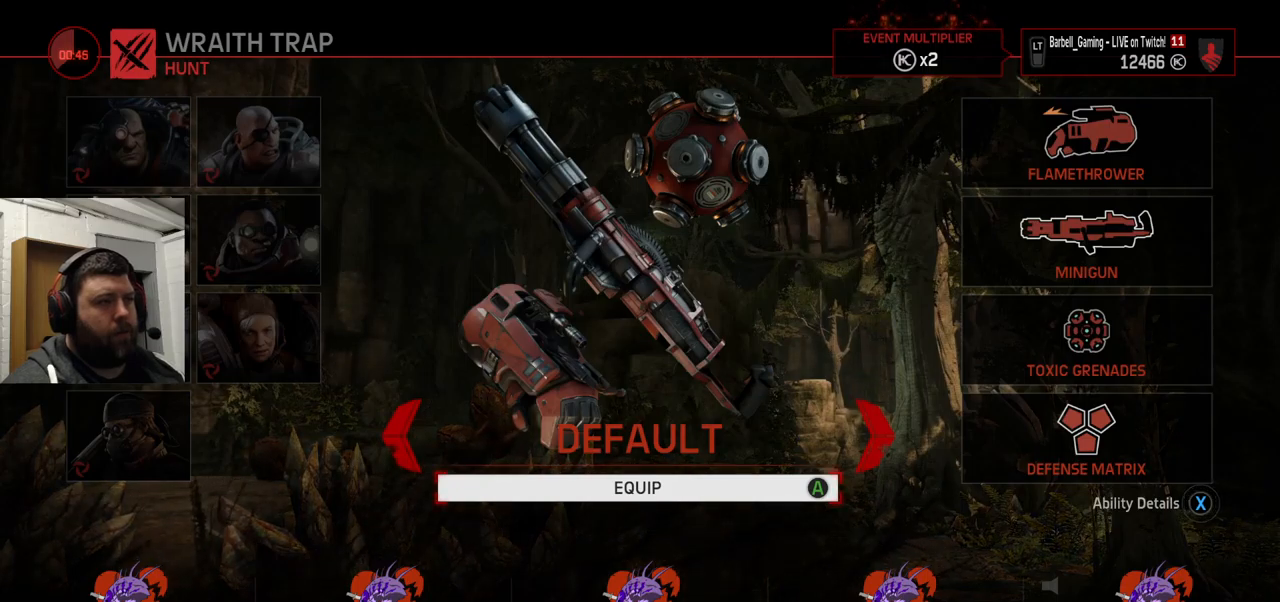
{"buttons": [], "left_stick": "center", "right_stick": "center", "events": [[133, "CIRCLE", "down"], [216, "CIRCLE", "up"]]}
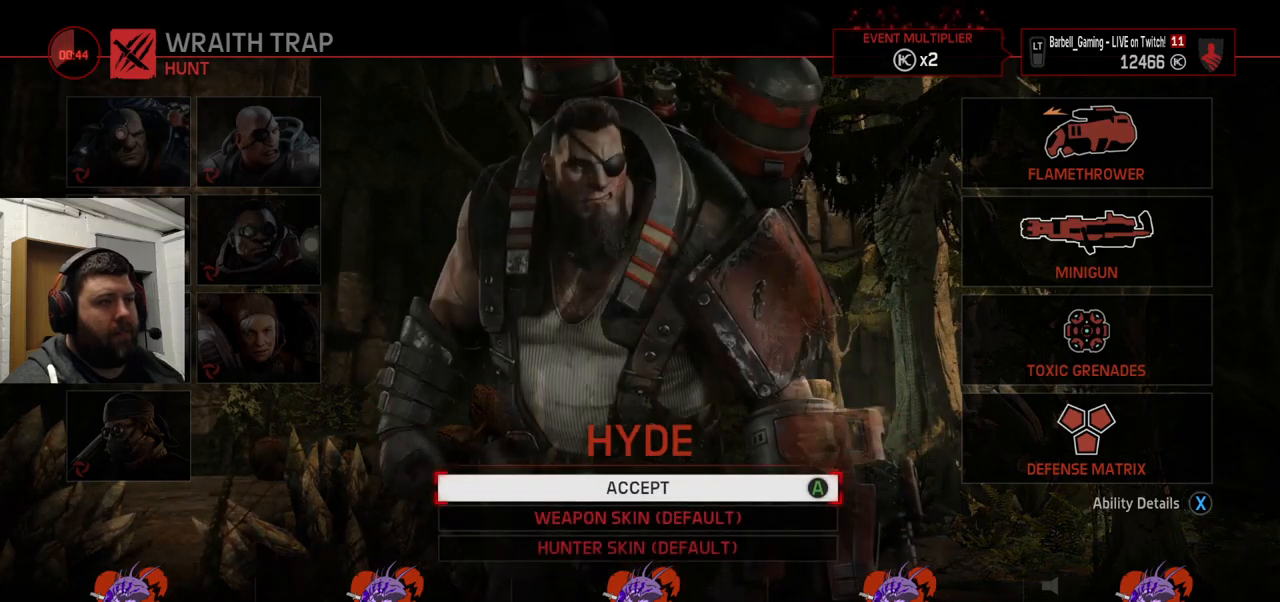
{"buttons": [], "left_stick": "center", "right_stick": "center", "events": [[366, "DPAD_DOWN", "down"], [416, "DPAD_DOWN", "up"]]}
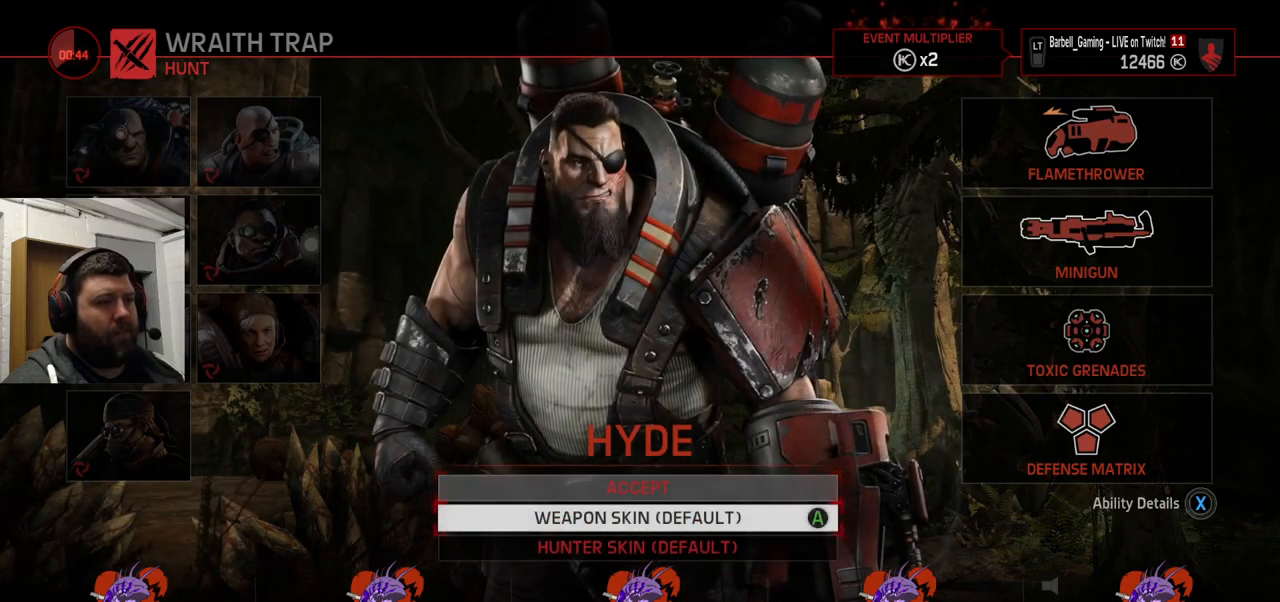
{"buttons": [], "left_stick": "center", "right_stick": "center", "events": [[150, "DPAD_DOWN", "down"], [200, "DPAD_DOWN", "up"]]}